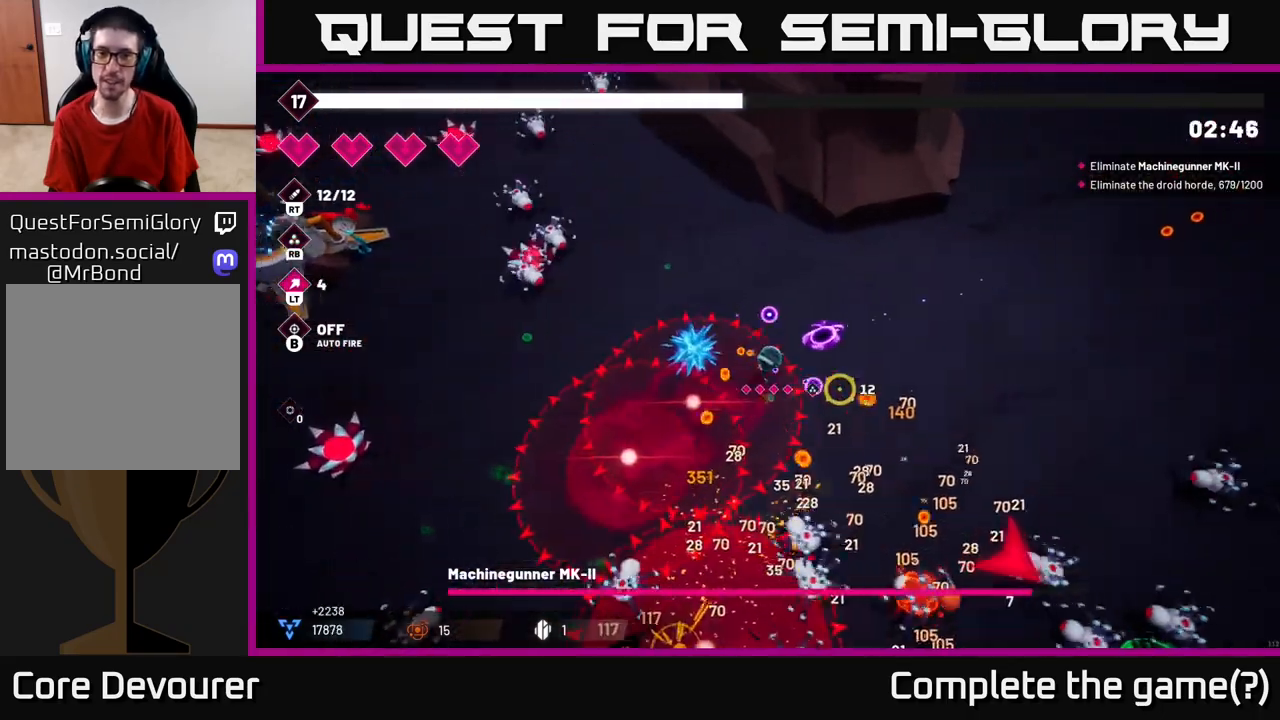
Gameplay with a controller (Xbox layout); each line is a JSON object with the inputs held at the frame after it. "events" lists button and stick changes between this image and that frame as [ms after this image, input, new state], when the widget could be followed in between.
{"buttons": [], "left_stick": "up-right", "right_stick": "down-right", "events": [[417, "left_stick", "up-right"]]}
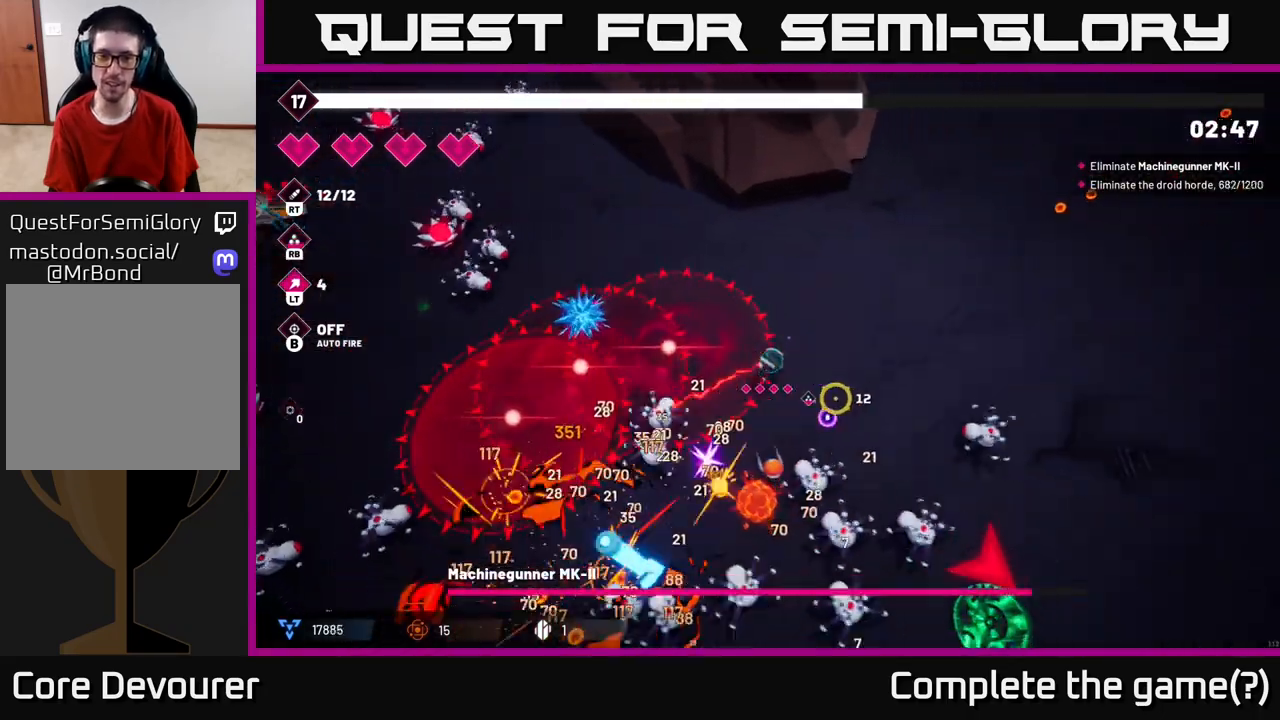
{"buttons": [], "left_stick": "right", "right_stick": "down-right", "events": [[200, "R2", "down"], [467, "R2", "up"], [467, "left_stick", "right"]]}
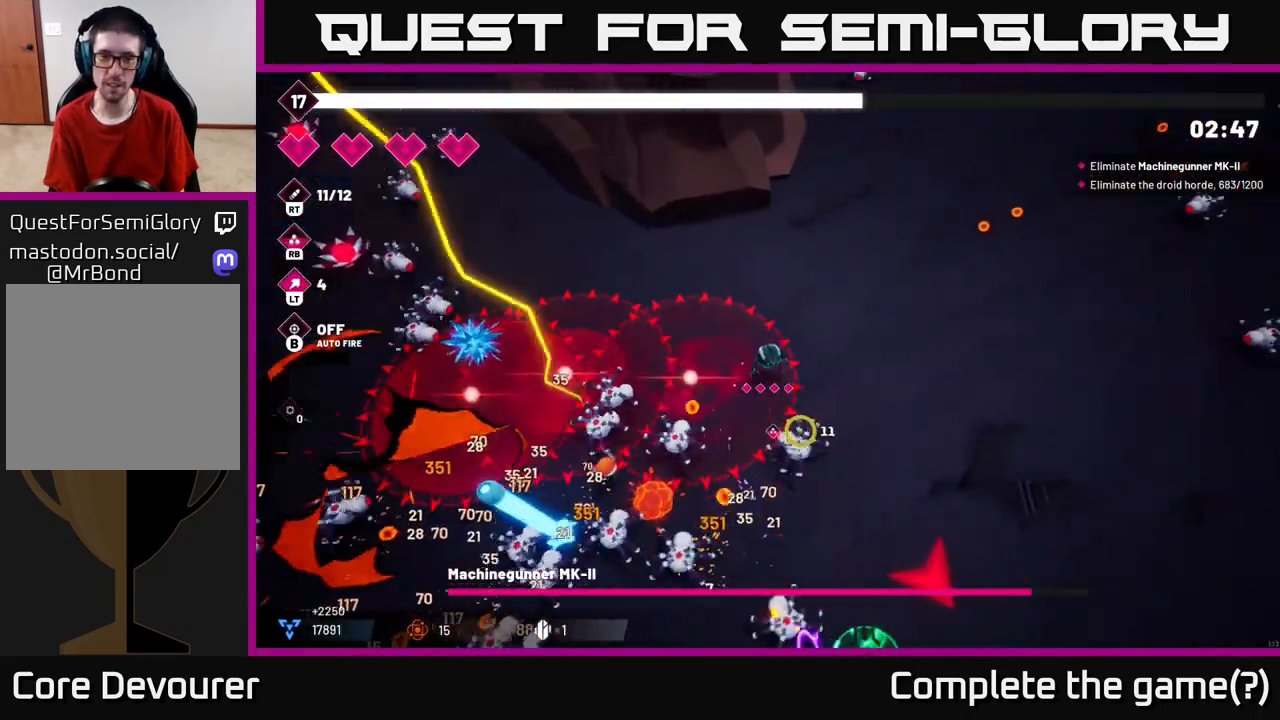
{"buttons": ["L2"], "left_stick": "down", "right_stick": "down-left", "events": [[17, "R2", "down"], [50, "right_stick", "down"], [67, "left_stick", "down-right"], [217, "R2", "up"], [250, "right_stick", "down-left"], [283, "left_stick", "down"], [450, "L2", "down"]]}
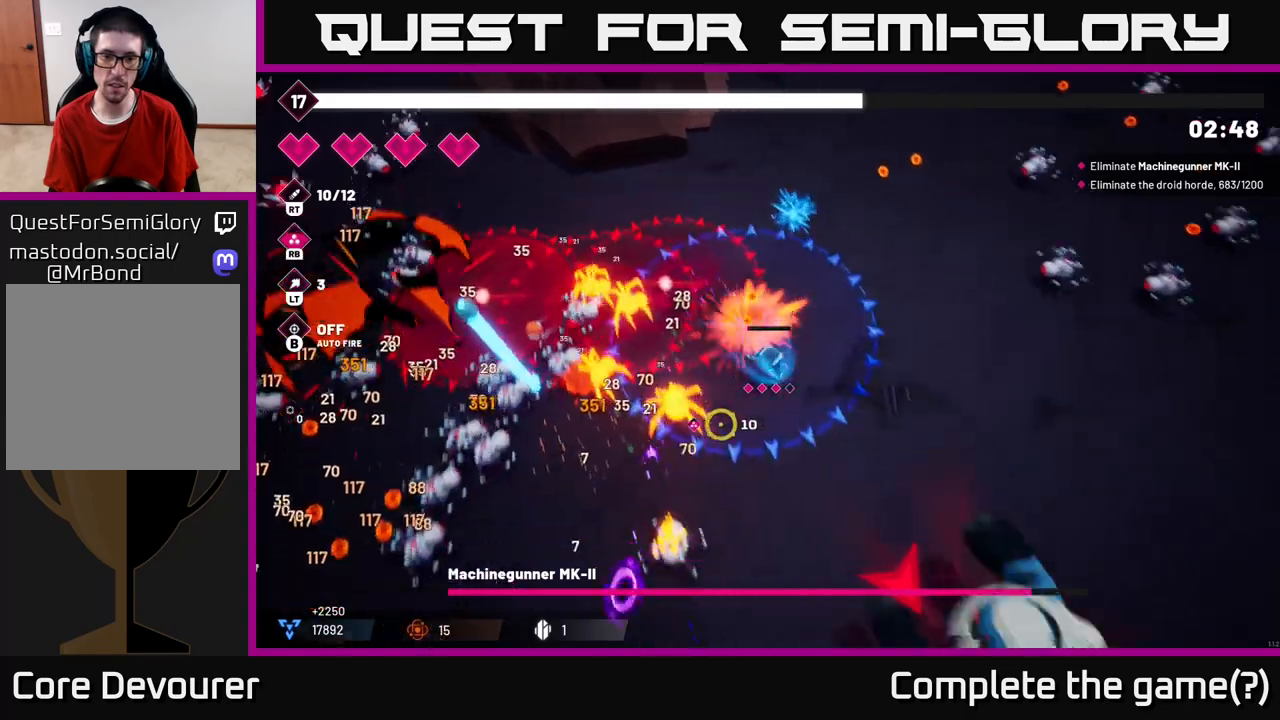
{"buttons": [], "left_stick": "down-right", "right_stick": "right", "events": [[100, "L2", "up"], [117, "left_stick", "down-left"], [467, "right_stick", "right"], [500, "left_stick", "down-right"]]}
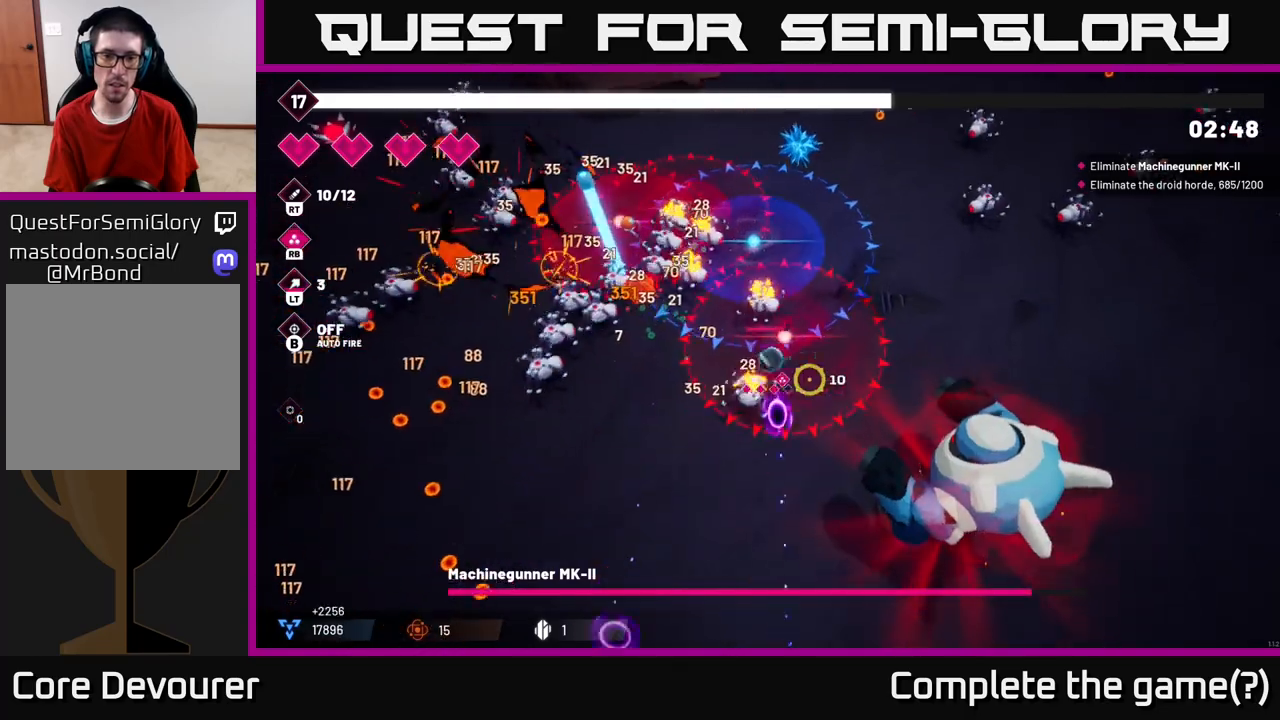
{"buttons": ["R2"], "left_stick": "down", "right_stick": "right", "events": [[33, "R2", "down"], [367, "left_stick", "down"]]}
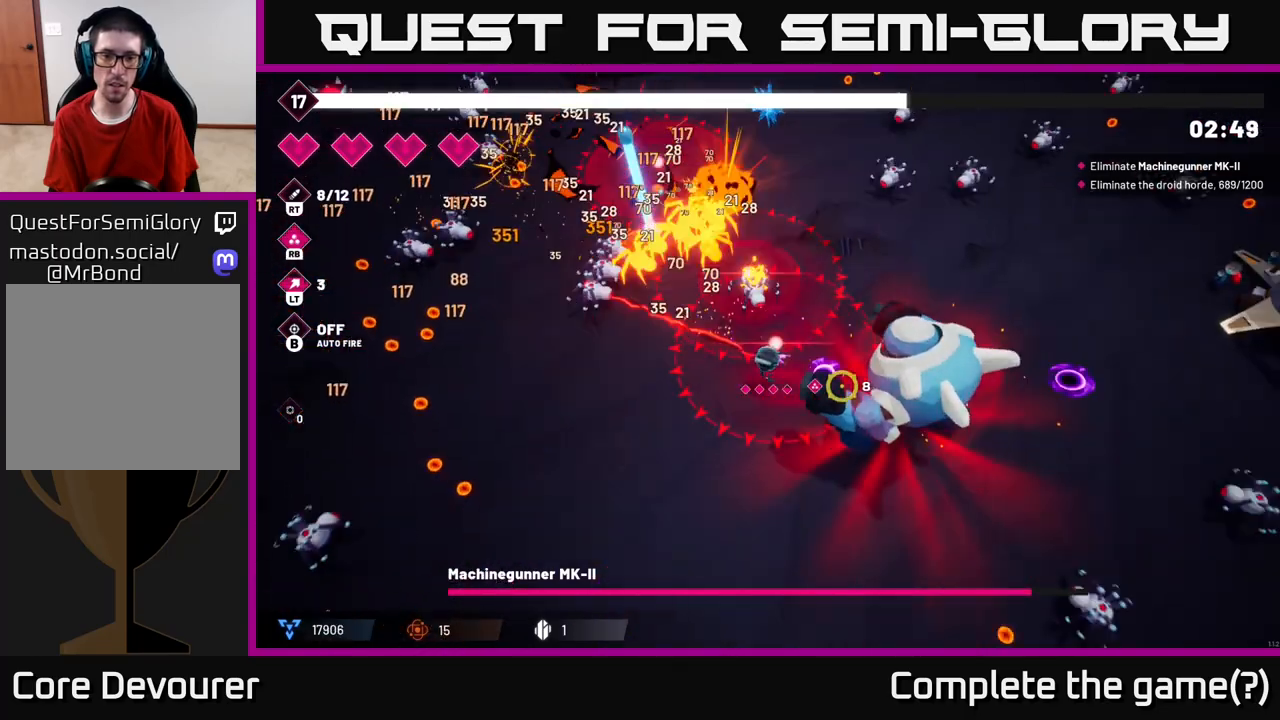
{"buttons": ["R2"], "left_stick": "down", "right_stick": "right", "events": []}
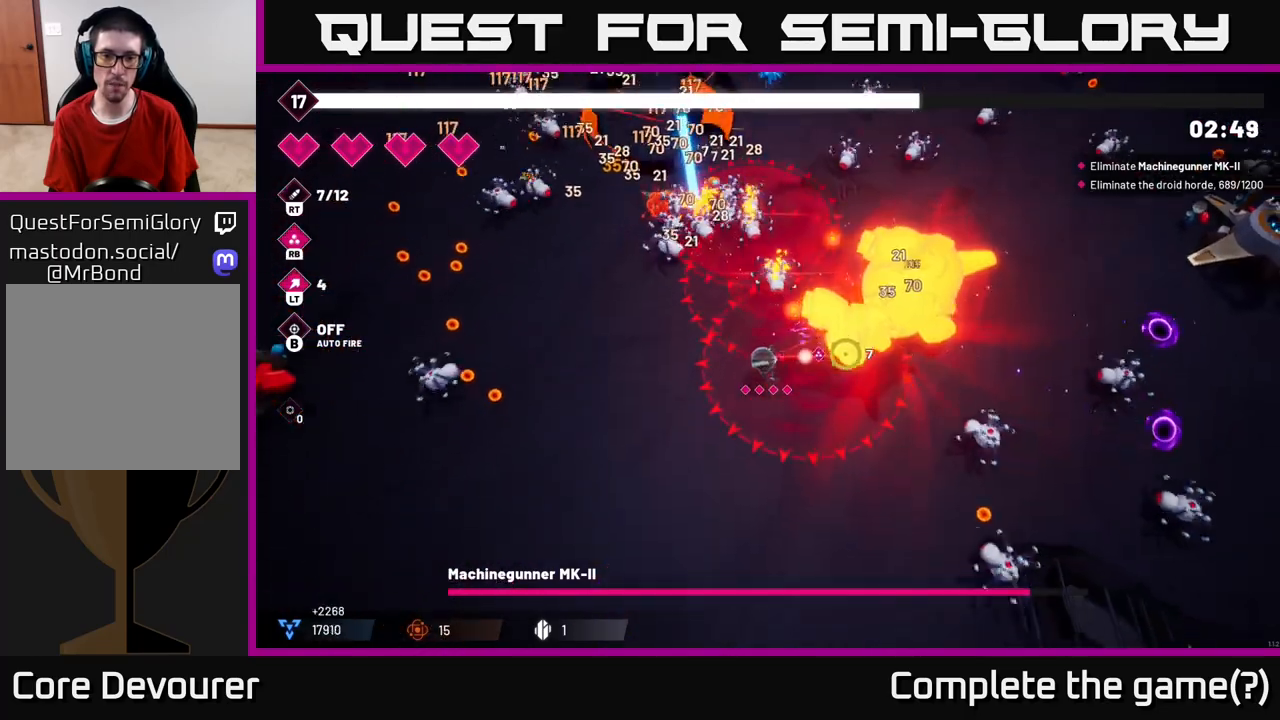
{"buttons": ["R2"], "left_stick": "down", "right_stick": "up-right", "events": [[33, "left_stick", "down-right"], [200, "right_stick", "up-right"], [300, "left_stick", "down"]]}
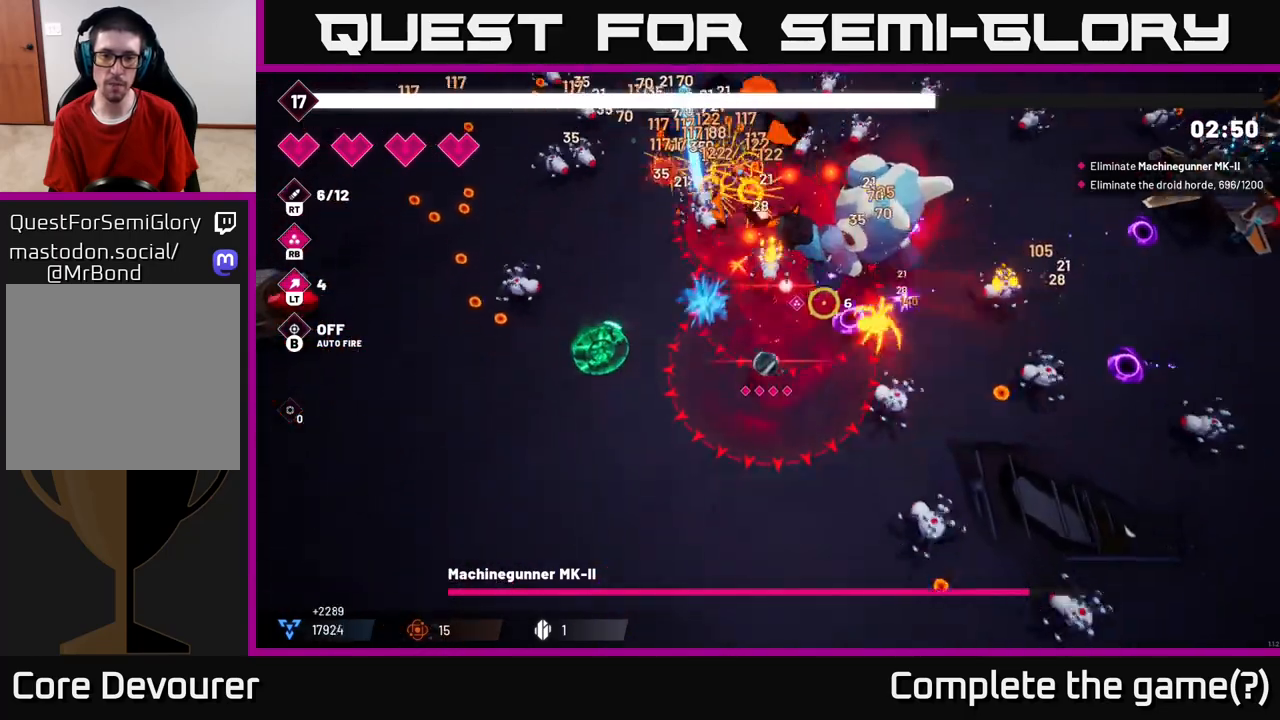
{"buttons": [], "left_stick": "down-right", "right_stick": "up-right", "events": [[250, "left_stick", "down-right"], [300, "R2", "up"]]}
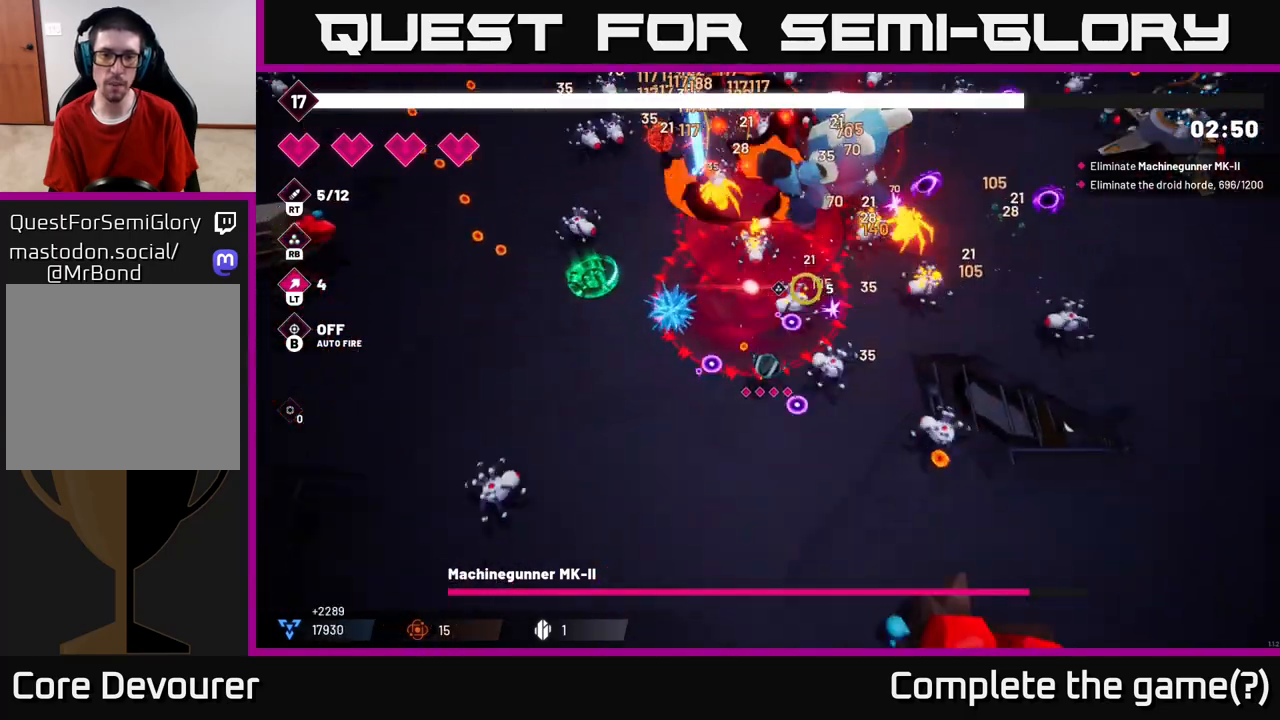
{"buttons": [], "left_stick": "left", "right_stick": "up", "events": [[67, "left_stick", "down-left"], [333, "right_stick", "up"], [417, "left_stick", "left"]]}
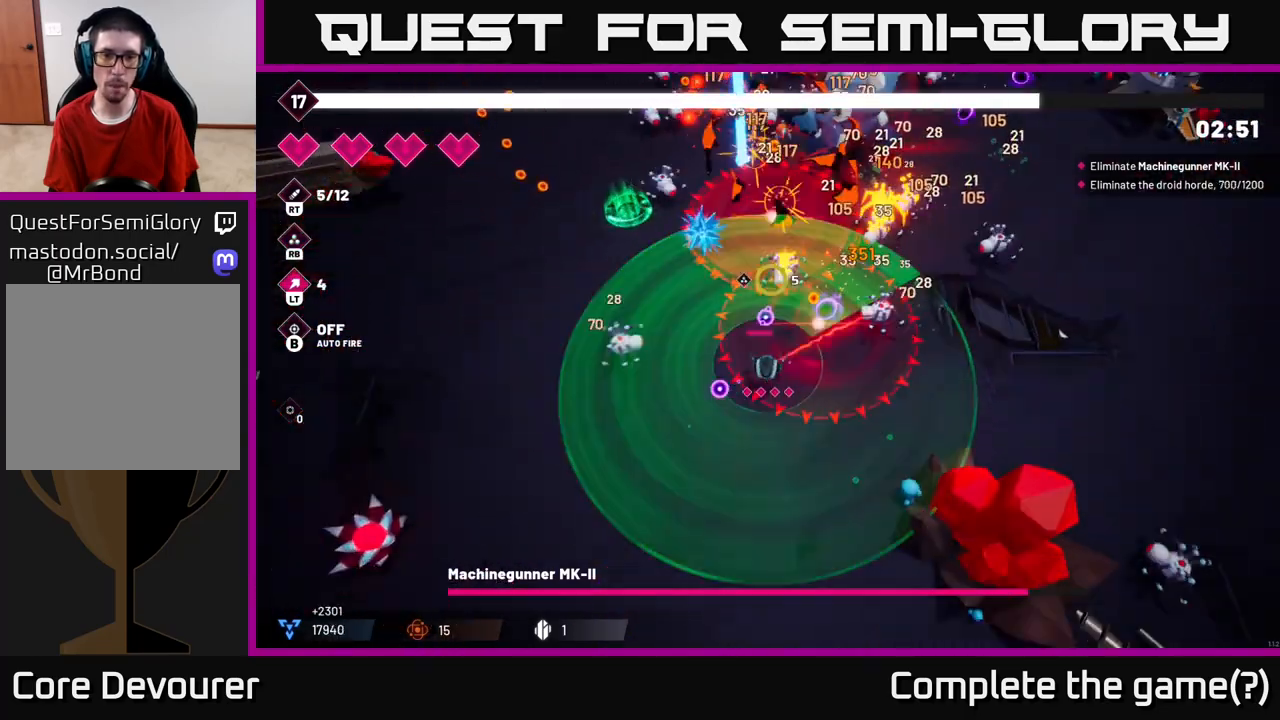
{"buttons": [], "left_stick": "up-left", "right_stick": "up", "events": [[17, "left_stick", "up-left"], [250, "L2", "down"], [433, "L2", "up"]]}
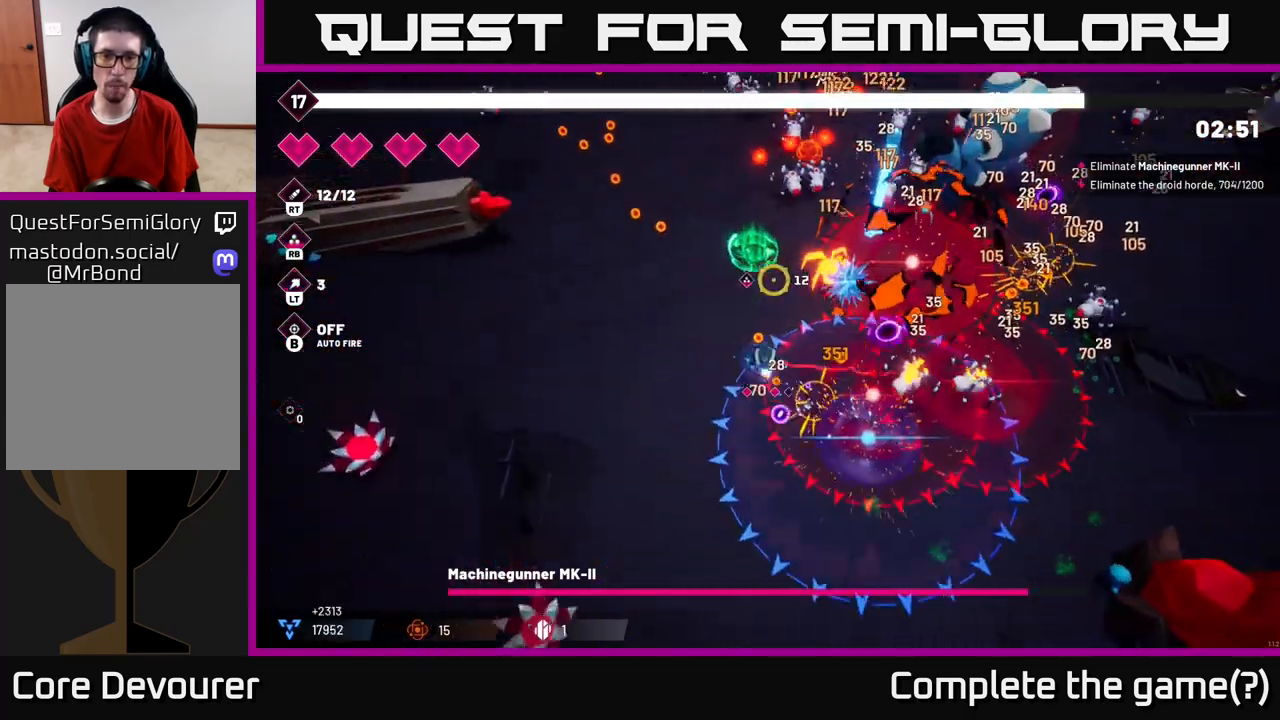
{"buttons": [], "left_stick": "up", "right_stick": "up", "events": [[33, "left_stick", "up"]]}
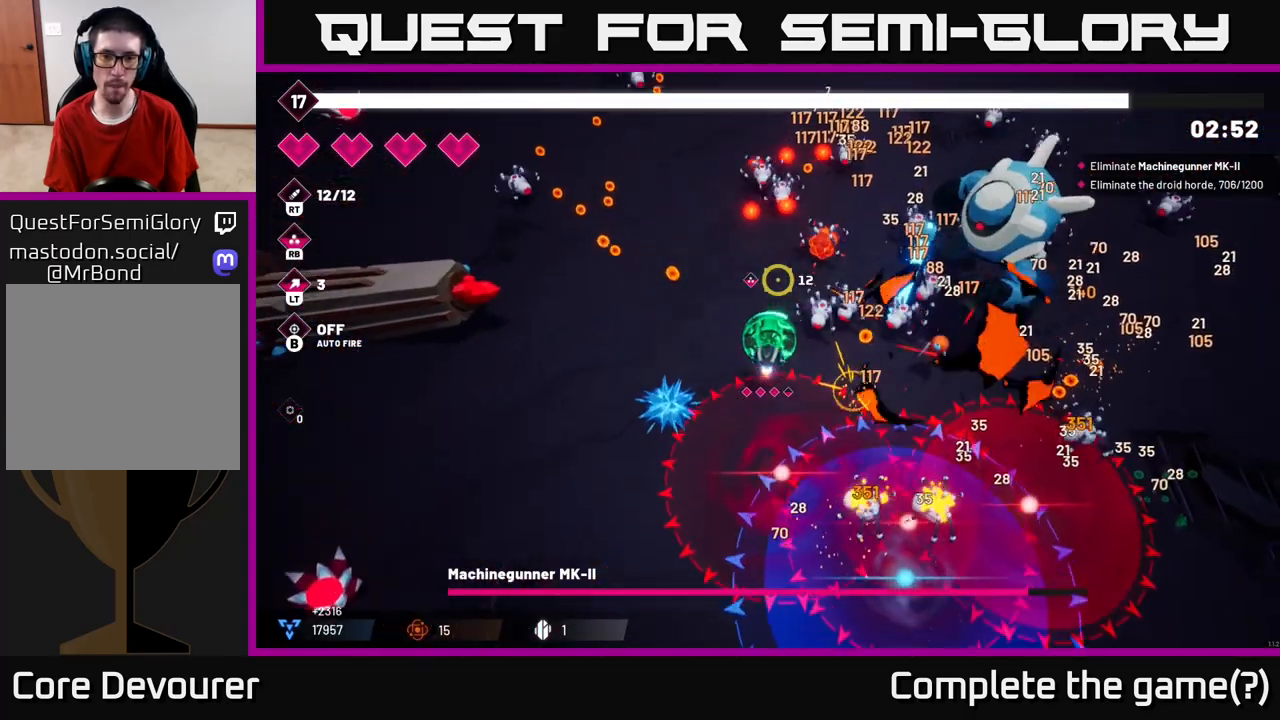
{"buttons": ["R2"], "left_stick": "left", "right_stick": "right", "events": [[133, "left_stick", "left"], [217, "right_stick", "right"], [317, "R2", "down"]]}
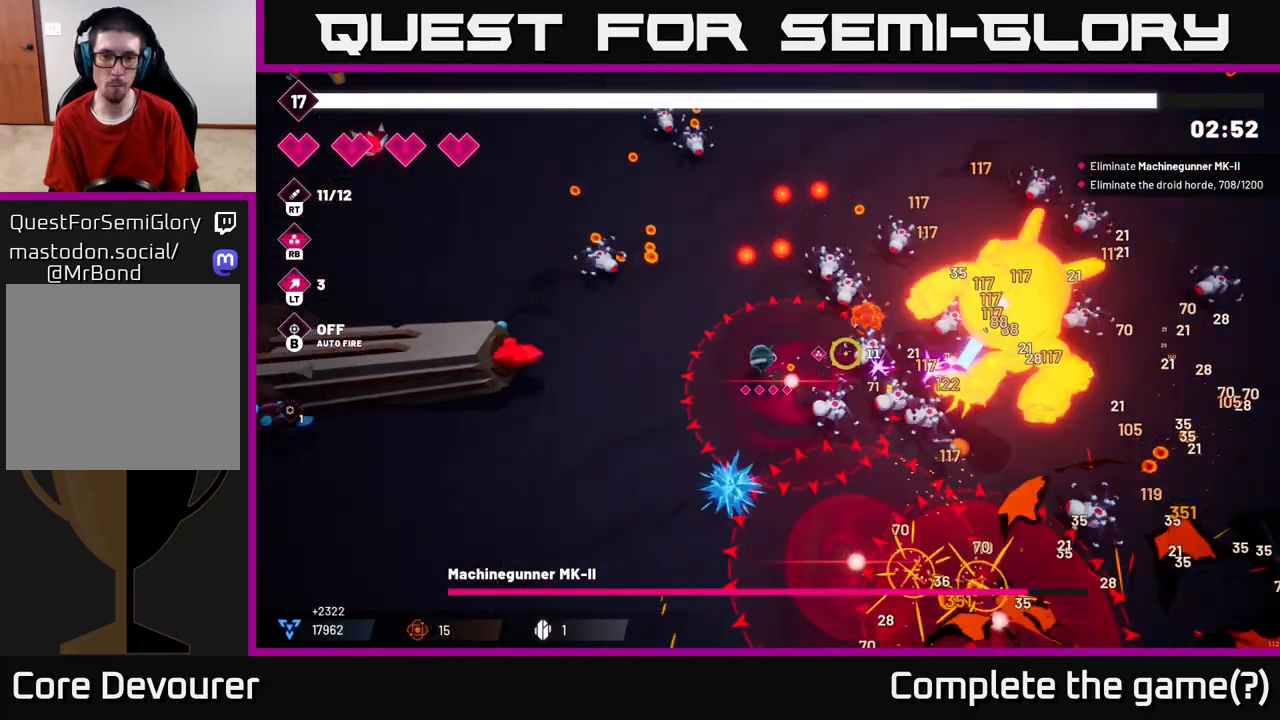
{"buttons": ["R2"], "left_stick": "up-right", "right_stick": "right", "events": [[50, "left_stick", "up"], [467, "left_stick", "up-right"]]}
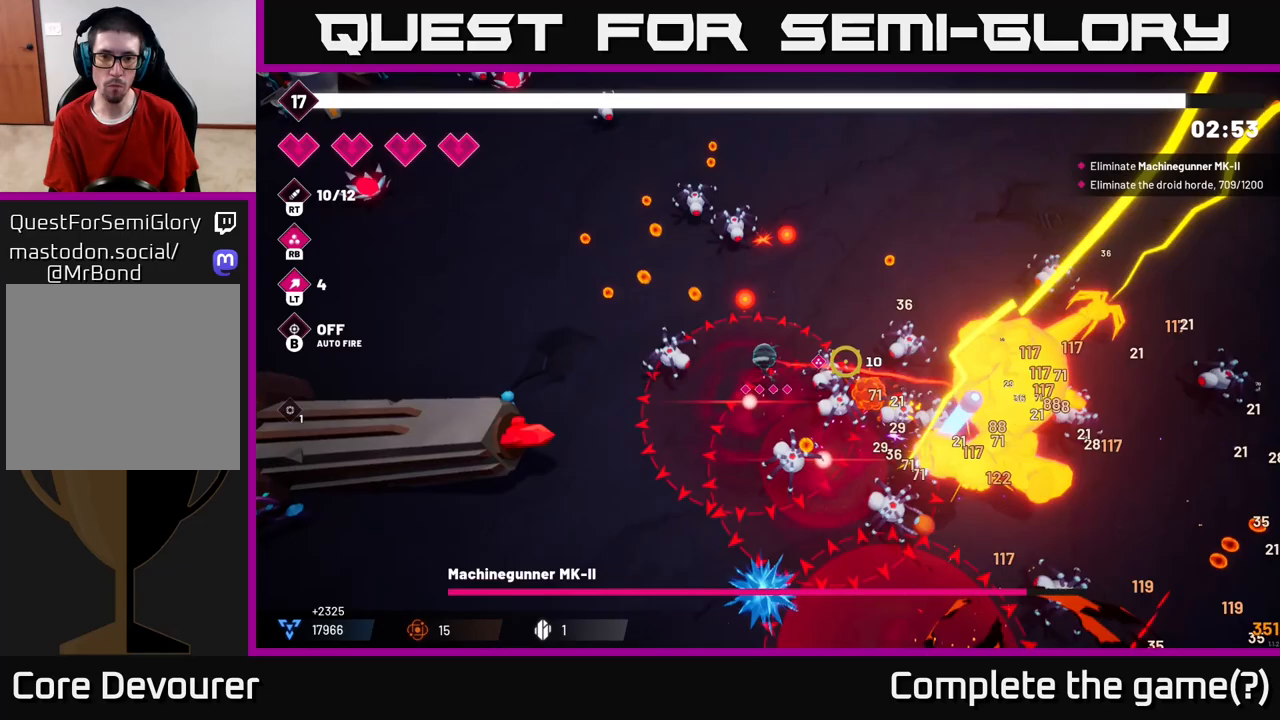
{"buttons": ["R2"], "left_stick": "up-right", "right_stick": "down-right", "events": [[350, "right_stick", "down-right"]]}
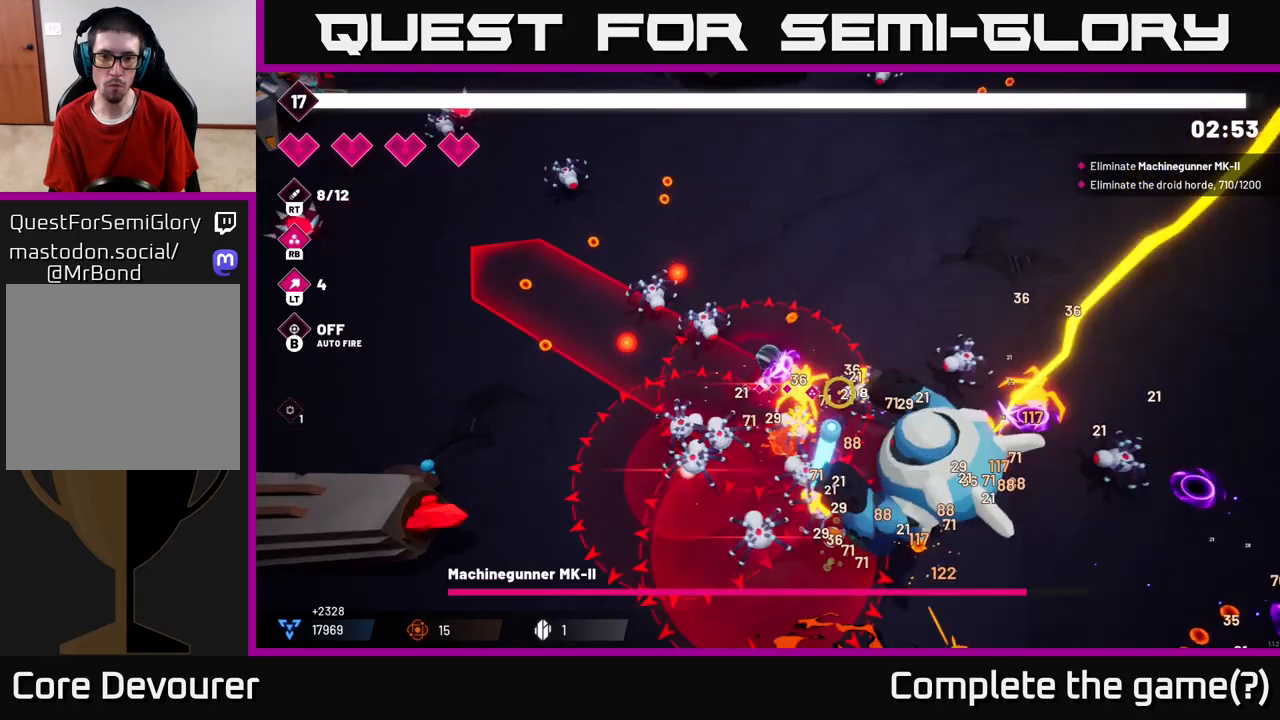
{"buttons": ["R2"], "left_stick": "up-right", "right_stick": "down", "events": [[467, "right_stick", "down"]]}
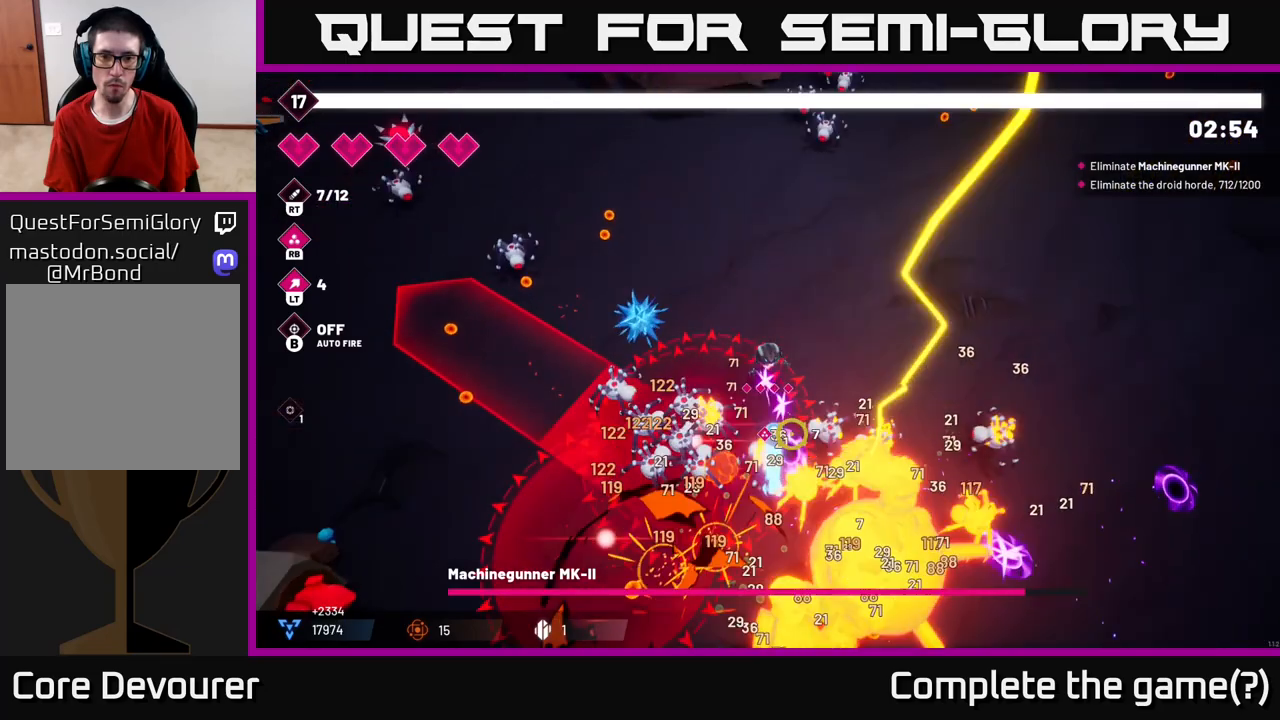
{"buttons": ["R2"], "left_stick": "right", "right_stick": "down", "events": [[183, "left_stick", "right"]]}
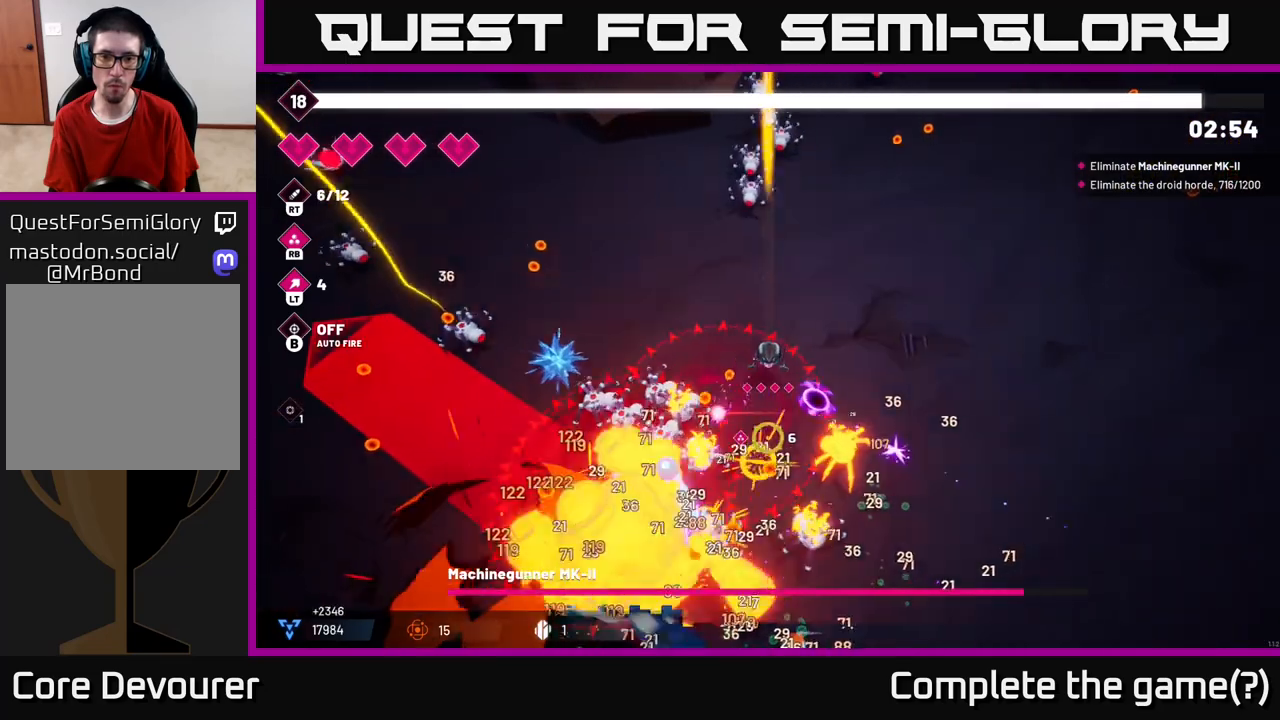
{"buttons": ["R2"], "left_stick": "down-right", "right_stick": "down-left", "events": [[150, "left_stick", "up-right"], [317, "left_stick", "right"], [383, "right_stick", "down-left"], [417, "left_stick", "down-right"]]}
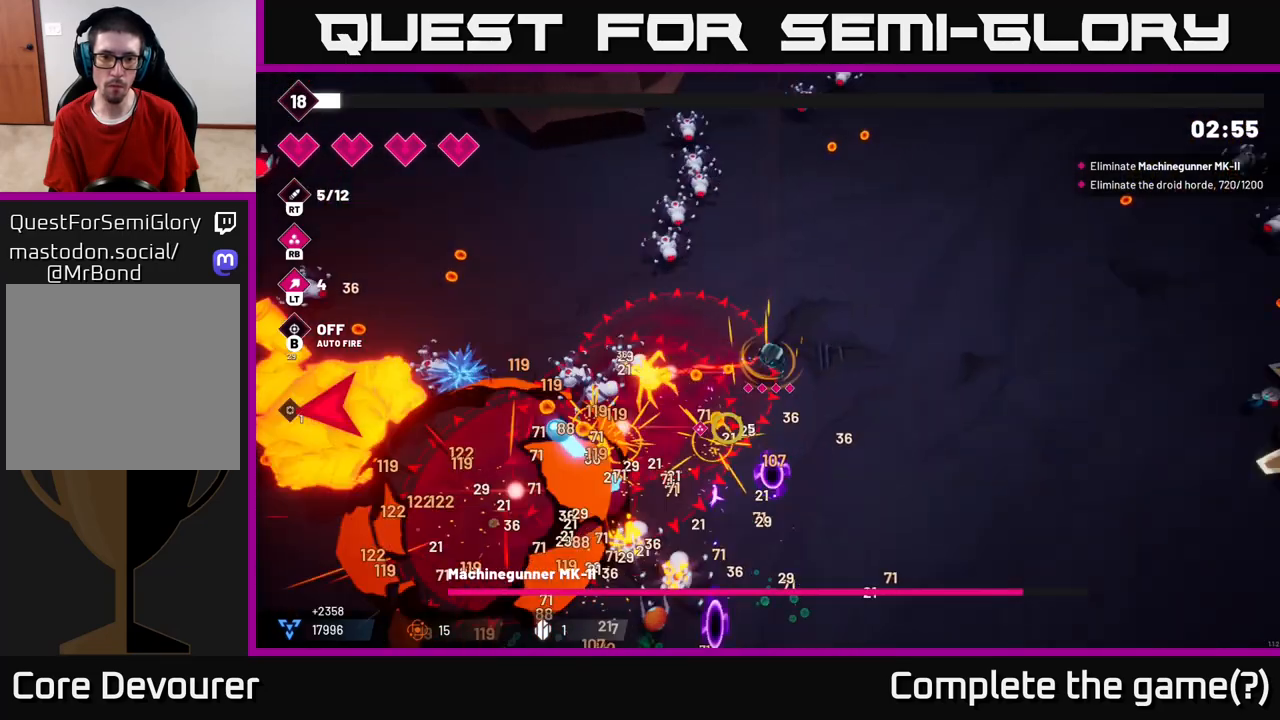
{"buttons": [], "left_stick": "down", "right_stick": "down-left", "events": [[100, "left_stick", "down"], [467, "R2", "up"]]}
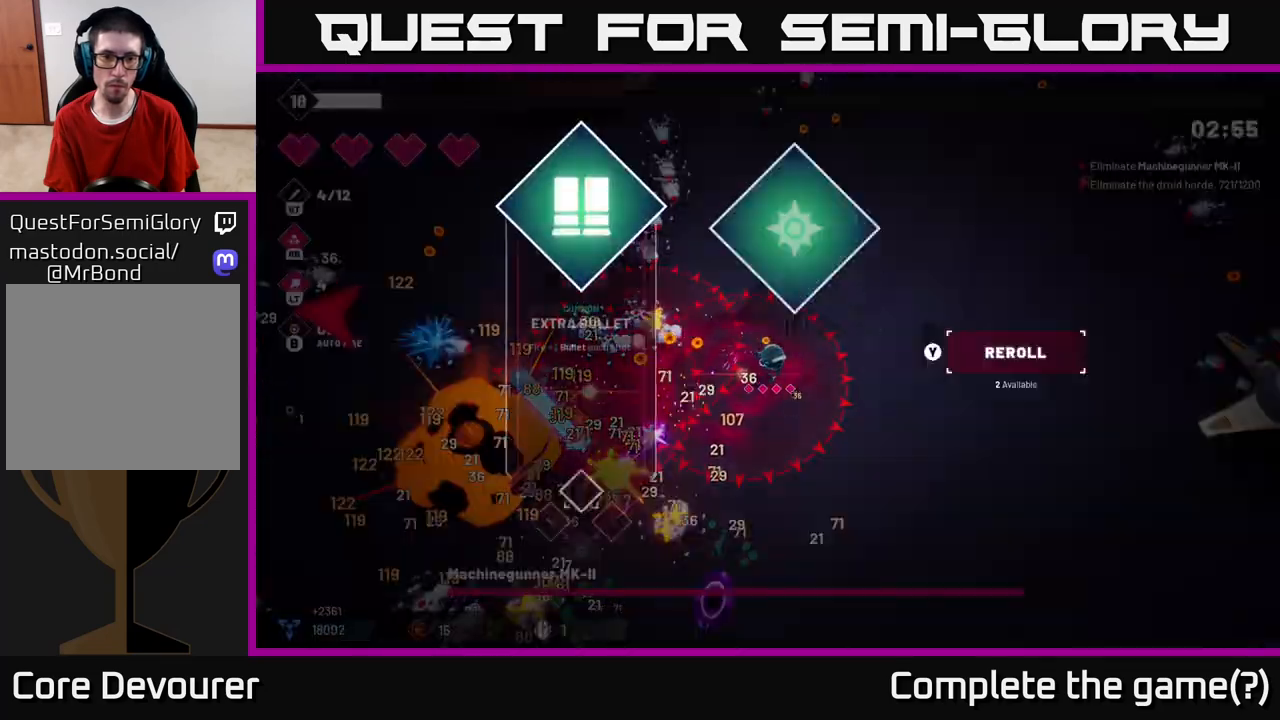
{"buttons": [], "left_stick": "center", "right_stick": "center", "events": [[217, "left_stick", "down-right"], [317, "right_stick", "center"], [333, "left_stick", "center"]]}
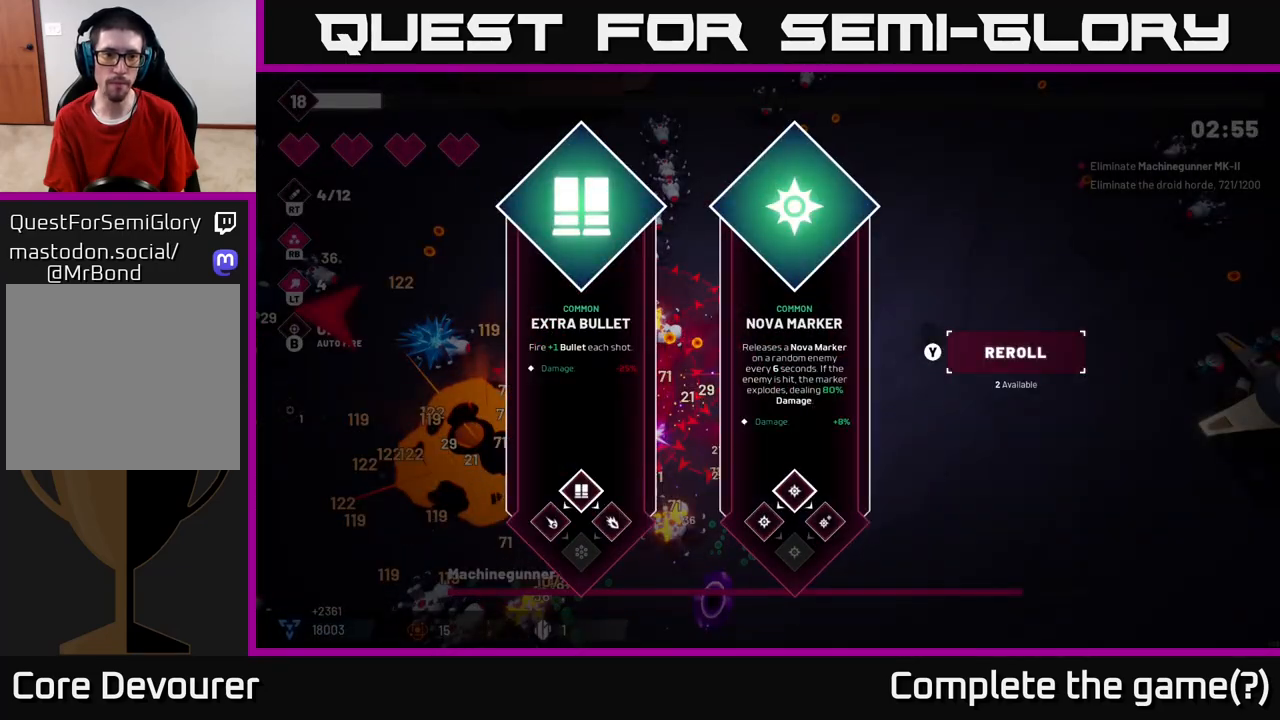
{"buttons": [], "left_stick": "center", "right_stick": "center", "events": []}
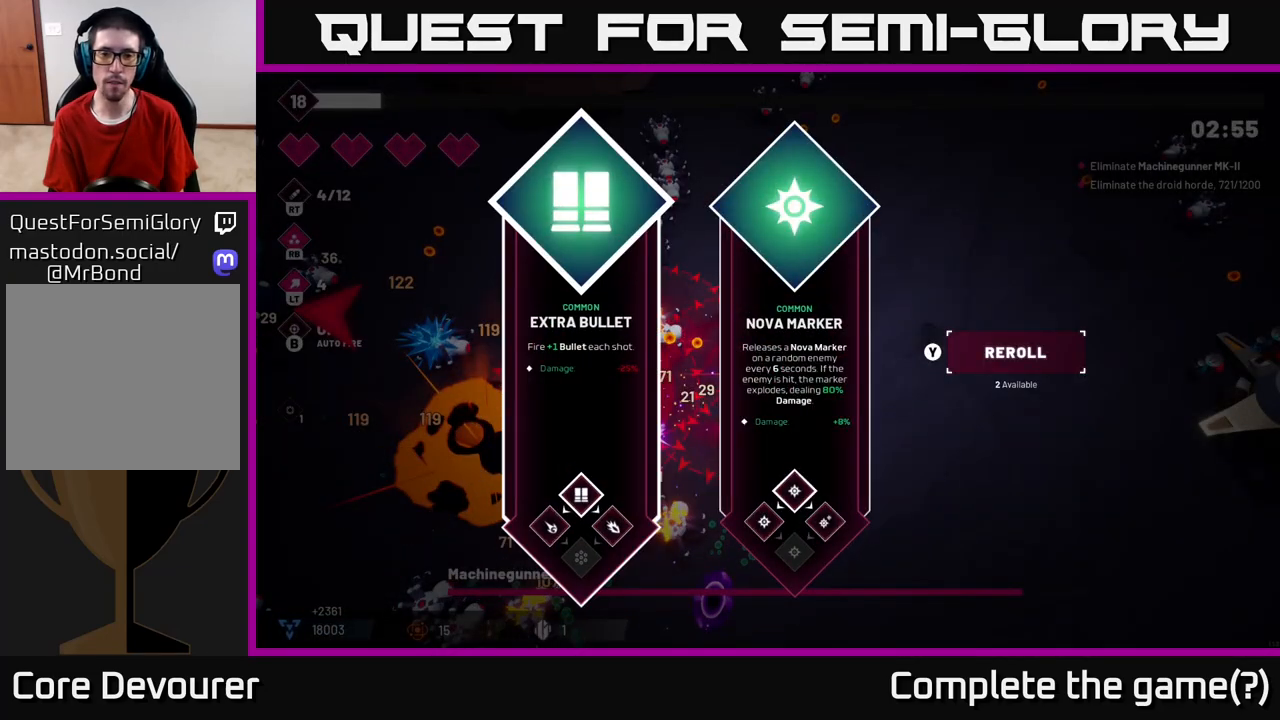
{"buttons": [], "left_stick": "center", "right_stick": "center", "events": [[133, "left_stick", "right"], [350, "left_stick", "center"]]}
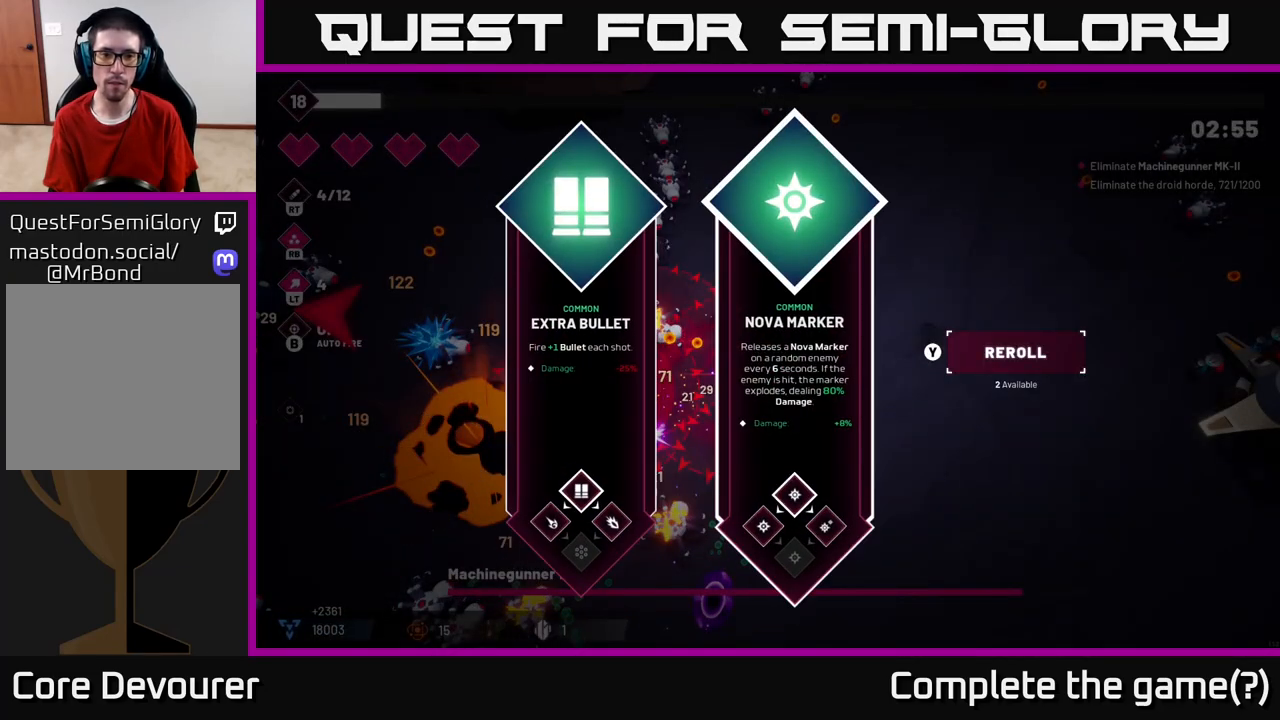
{"buttons": [], "left_stick": "center", "right_stick": "center", "events": [[150, "left_stick", "left"], [383, "left_stick", "center"]]}
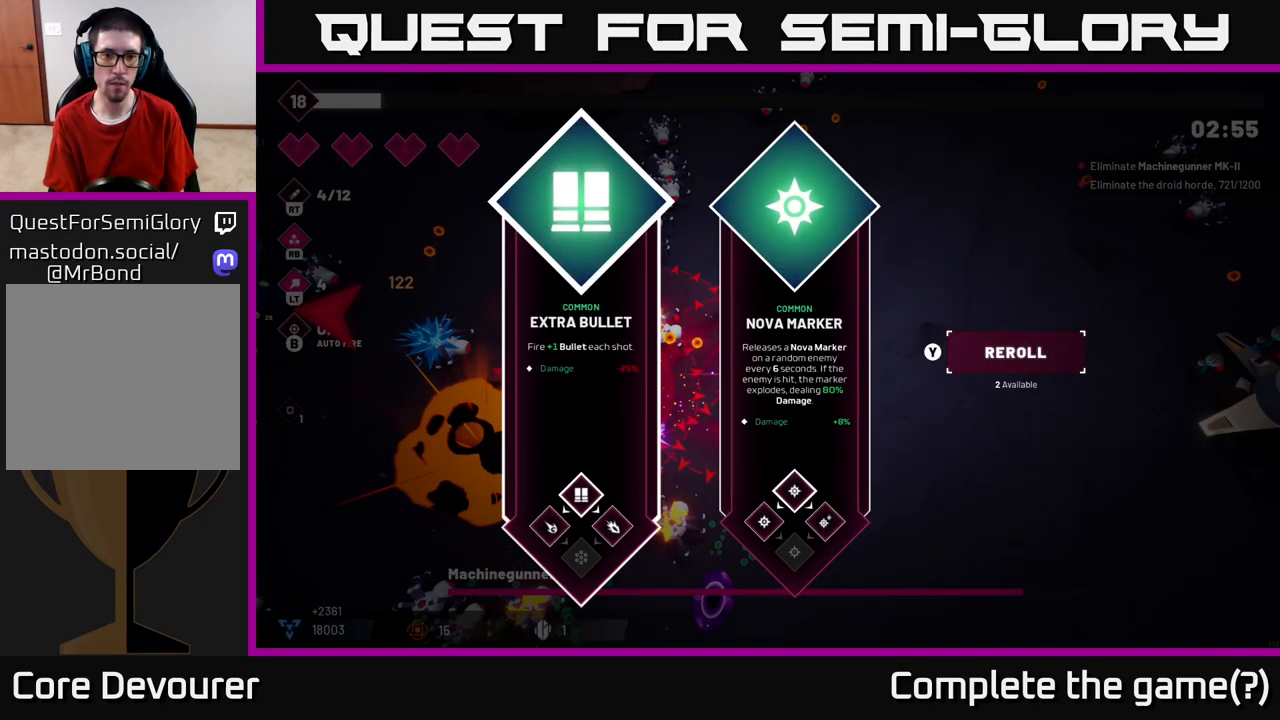
{"buttons": [], "left_stick": "left", "right_stick": "center", "events": [[183, "left_stick", "right"], [400, "left_stick", "center"], [500, "left_stick", "left"]]}
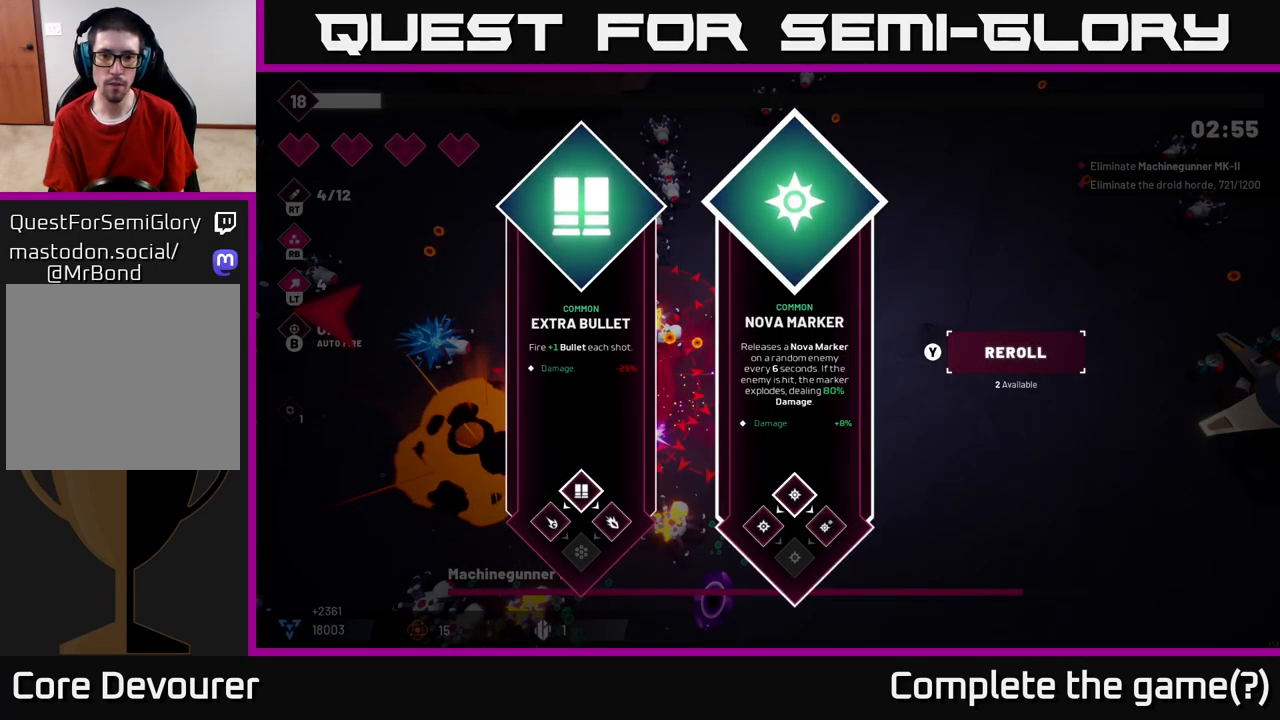
{"buttons": [], "left_stick": "down", "right_stick": "center", "events": [[183, "left_stick", "center"], [250, "left_stick", "right"], [383, "A", "down"], [500, "A", "up"], [500, "left_stick", "down"]]}
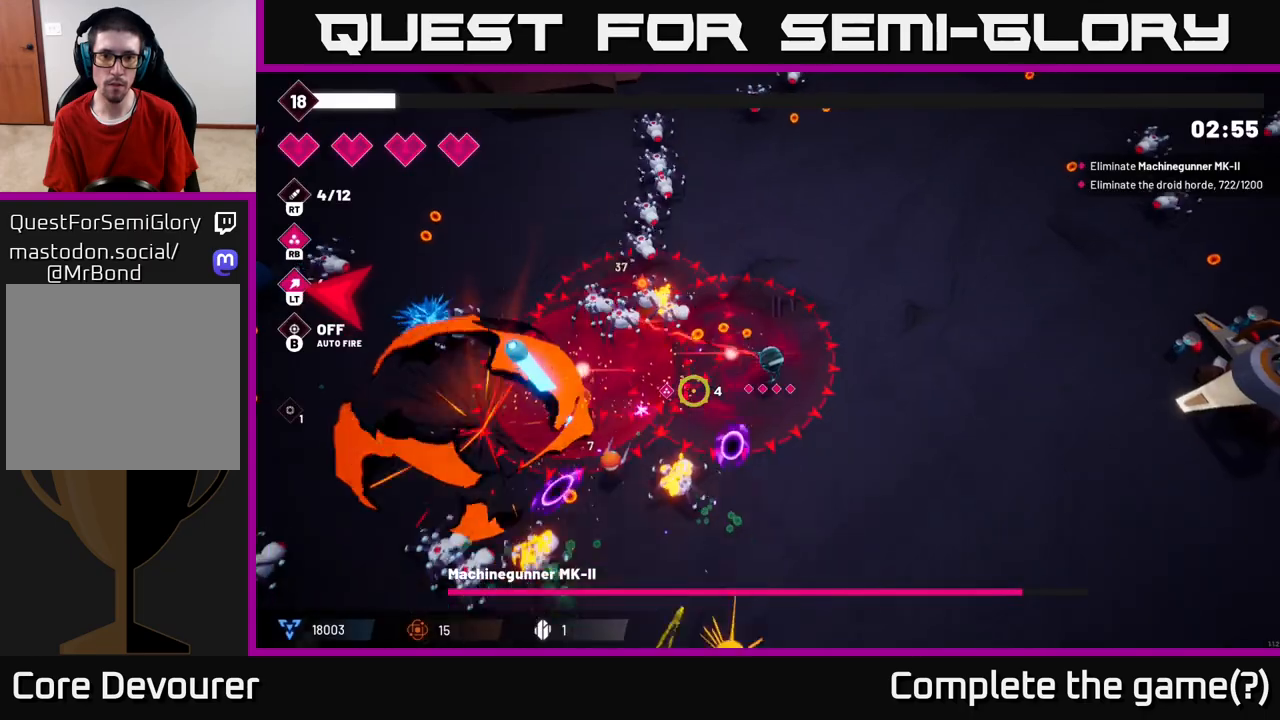
{"buttons": [], "left_stick": "down-right", "right_stick": "left", "events": [[183, "right_stick", "left"], [233, "left_stick", "down-right"]]}
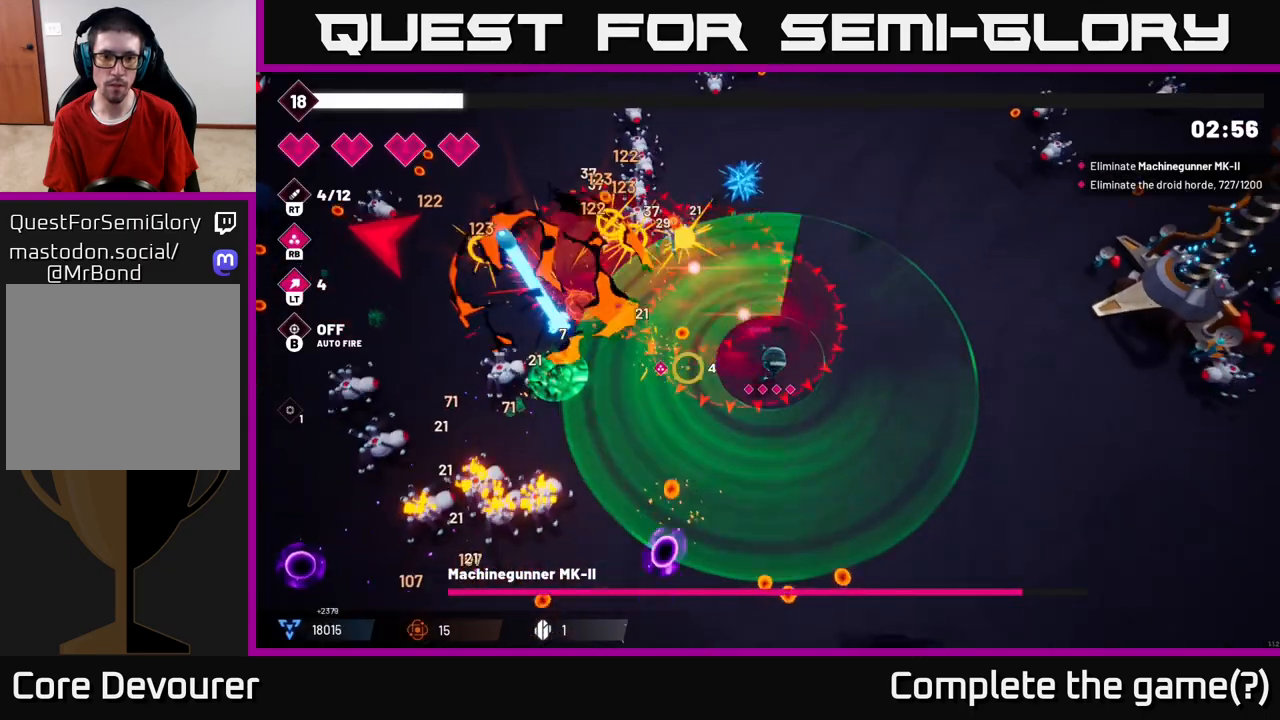
{"buttons": ["R2"], "left_stick": "down-left", "right_stick": "left", "events": [[133, "left_stick", "down"], [333, "R2", "down"], [500, "left_stick", "down-left"]]}
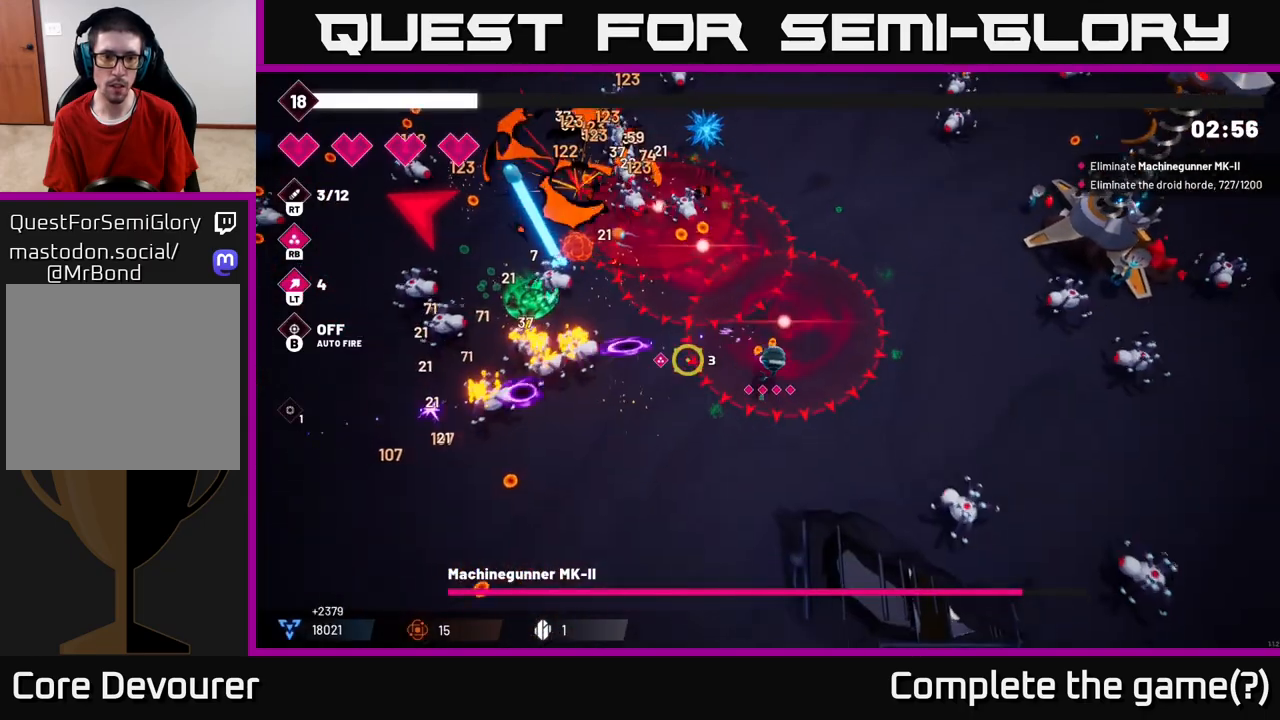
{"buttons": ["R2"], "left_stick": "down-left", "right_stick": "up-left", "events": [[350, "right_stick", "up-left"]]}
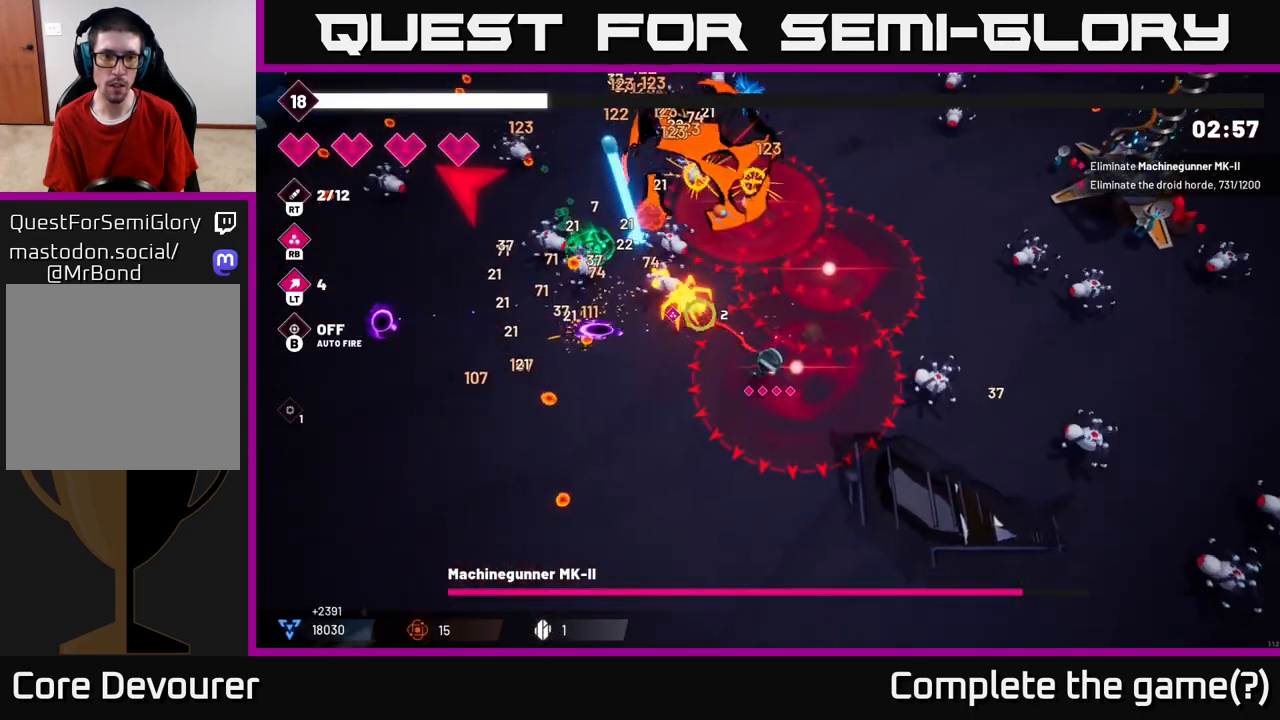
{"buttons": ["R2"], "left_stick": "up-left", "right_stick": "up-left", "events": [[217, "left_stick", "left"], [483, "left_stick", "up-left"]]}
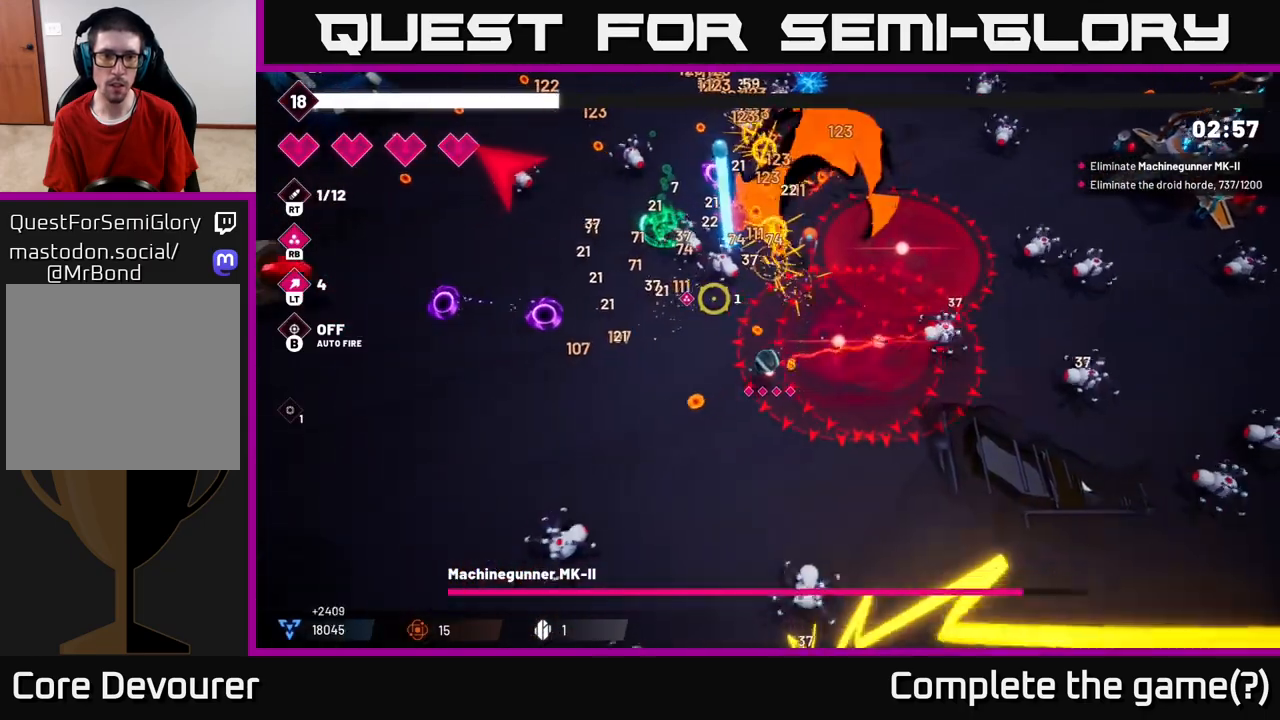
{"buttons": ["R2"], "left_stick": "up", "right_stick": "up", "events": [[333, "R2", "up"], [433, "R2", "down"], [450, "right_stick", "up"], [500, "left_stick", "up"]]}
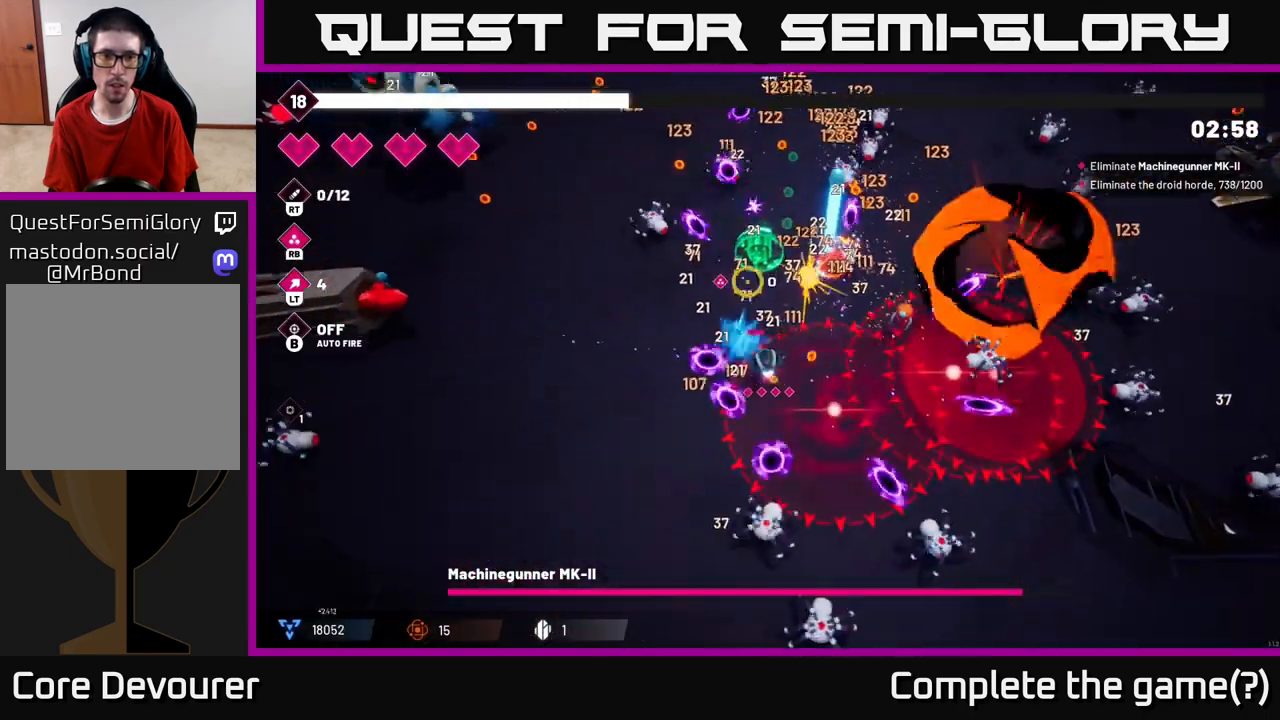
{"buttons": [], "left_stick": "up", "right_stick": "up-left", "events": [[133, "R2", "up"], [267, "L2", "down"], [417, "L2", "up"], [483, "right_stick", "up-left"]]}